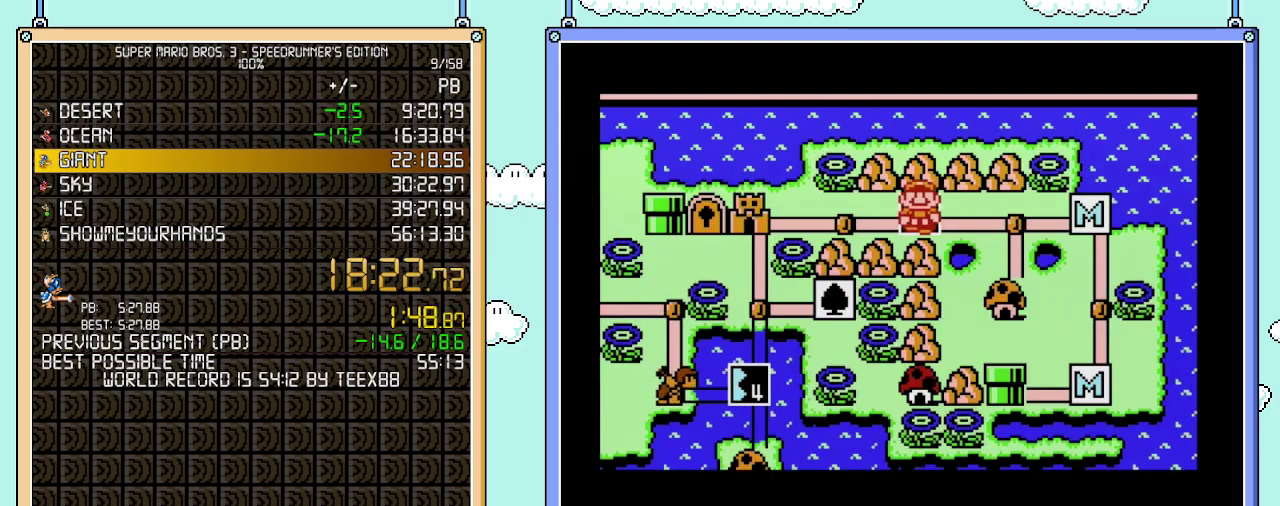
Gameplay with a controller (Nintendo layout); each line is a JSON object with the inputs held at the frame after it. "events" lists button and stick changes between this image and that frame as [ms after this image, input, new state], when the widget could be followed in between. Not read: L3 R3.
{"buttons": ["DPAD_LEFT"], "events": []}
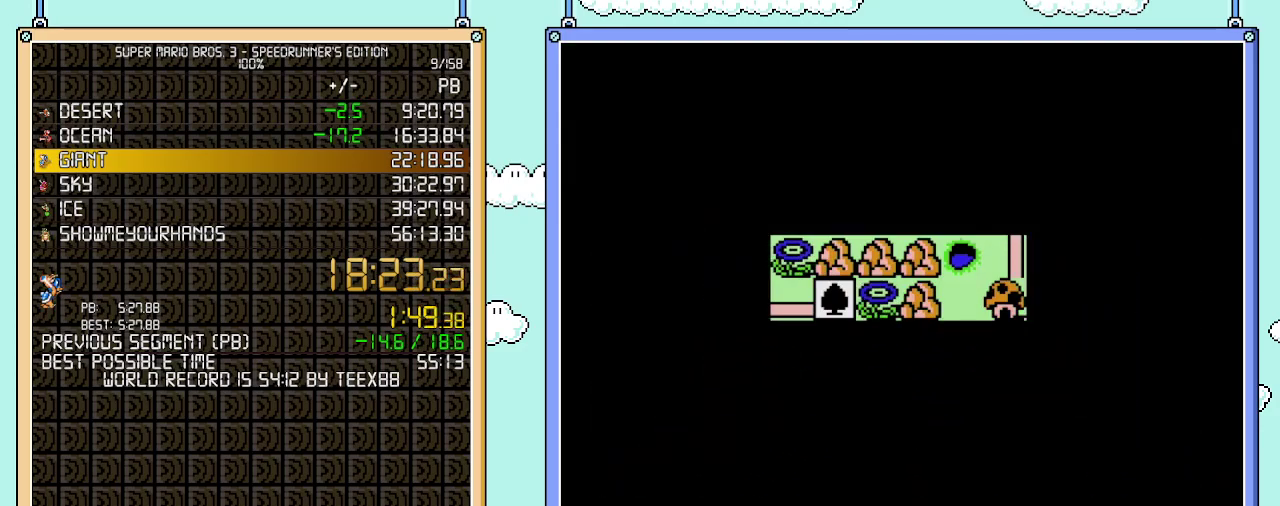
{"buttons": ["B", "DPAD_RIGHT"], "events": [[367, "DPAD_LEFT", "up"], [433, "B", "down"], [433, "DPAD_RIGHT", "down"]]}
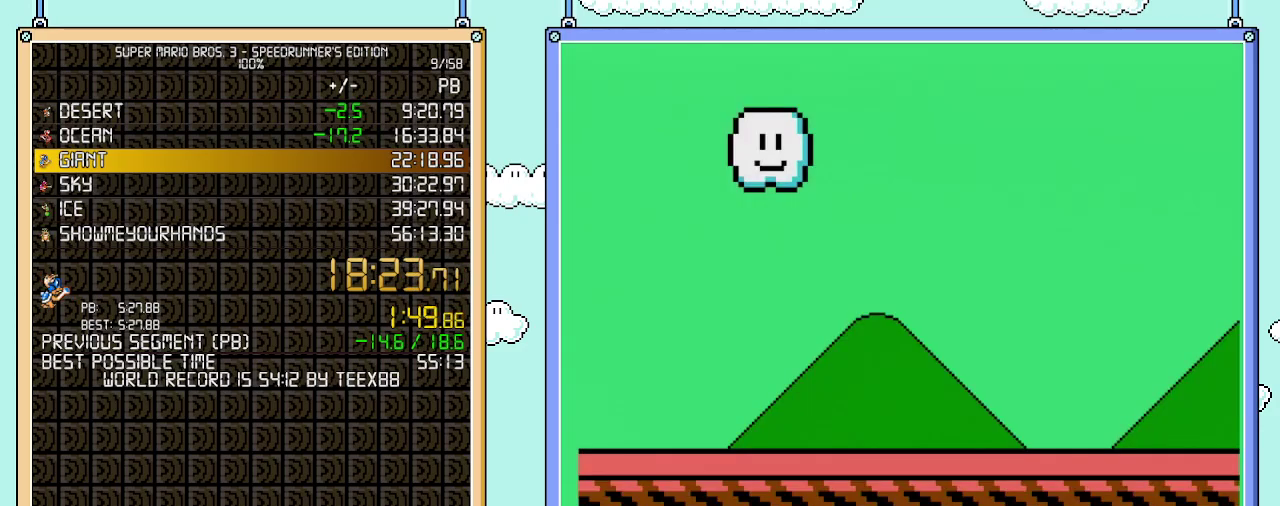
{"buttons": ["B", "DPAD_RIGHT"], "events": [[150, "B", "up"], [233, "B", "down"]]}
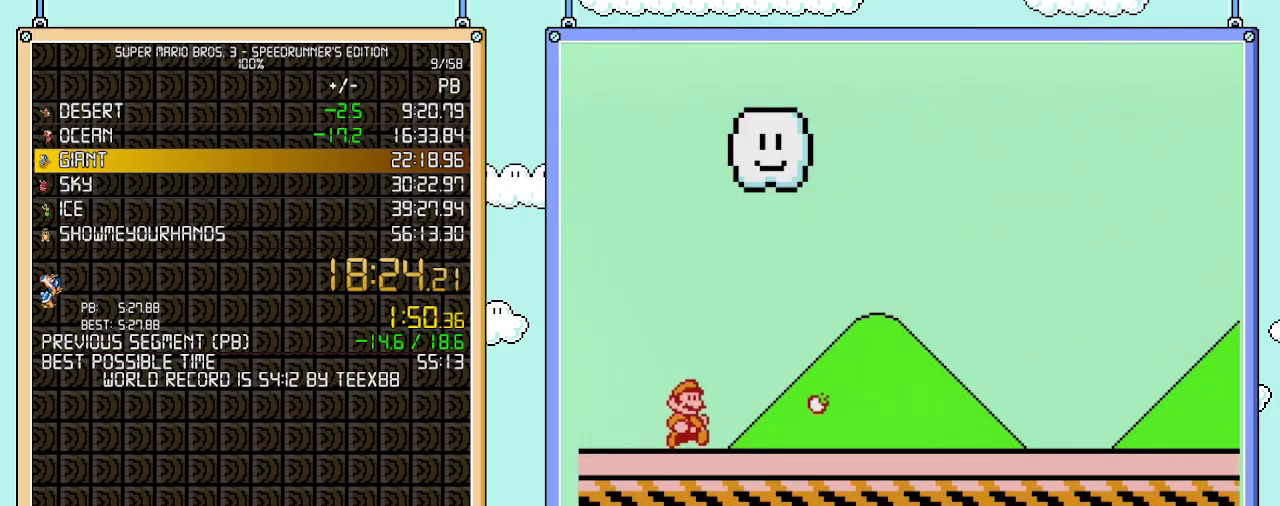
{"buttons": ["B", "DPAD_RIGHT"], "events": []}
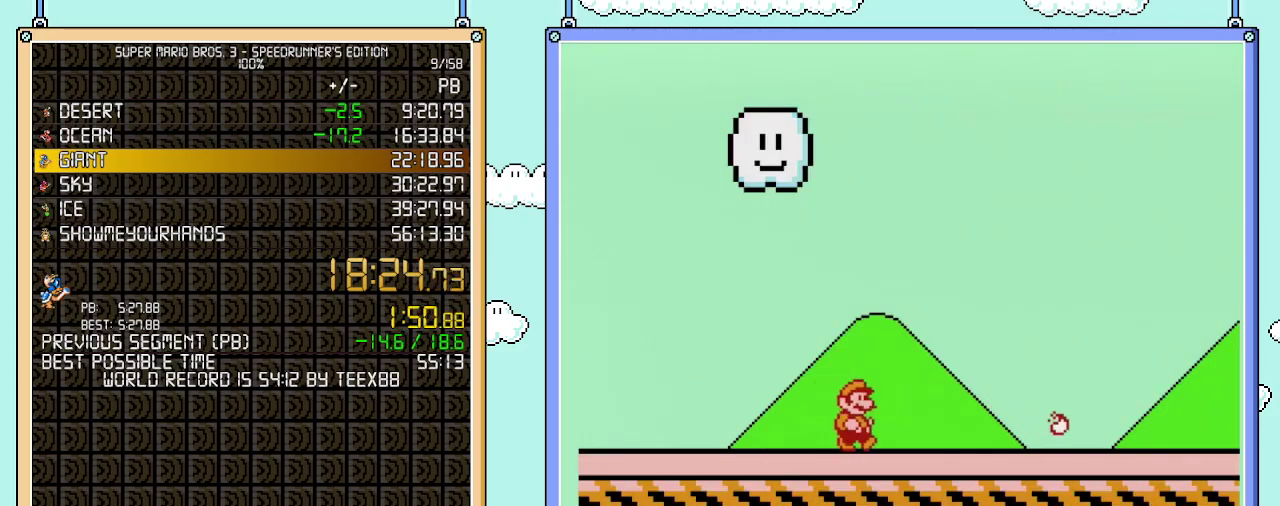
{"buttons": ["B", "DPAD_RIGHT"], "events": []}
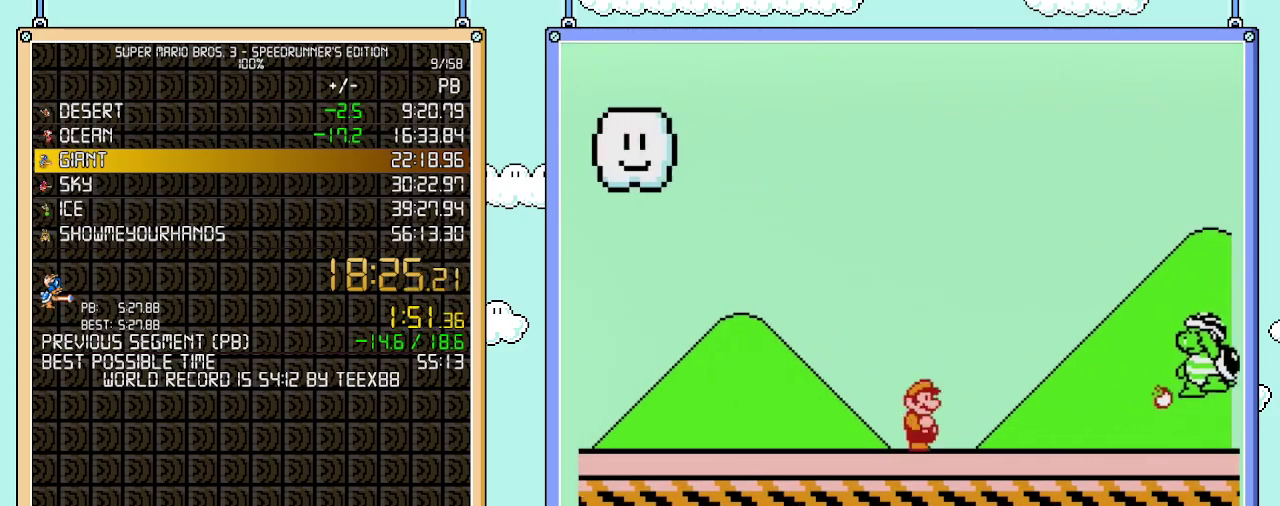
{"buttons": ["B", "DPAD_RIGHT"], "events": []}
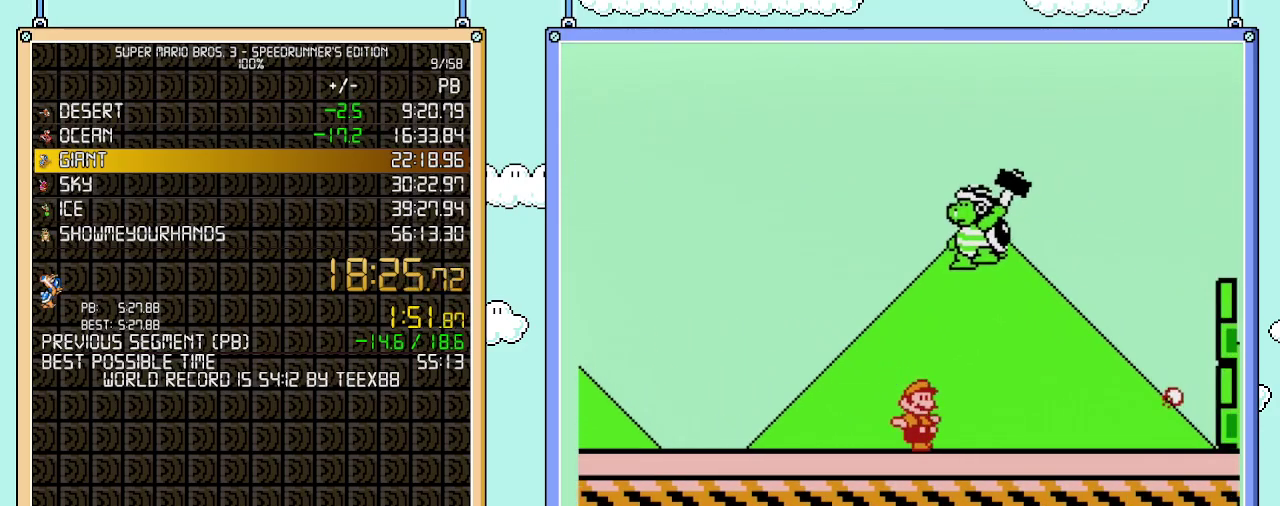
{"buttons": ["A", "B", "DPAD_RIGHT"], "events": [[183, "A", "down"]]}
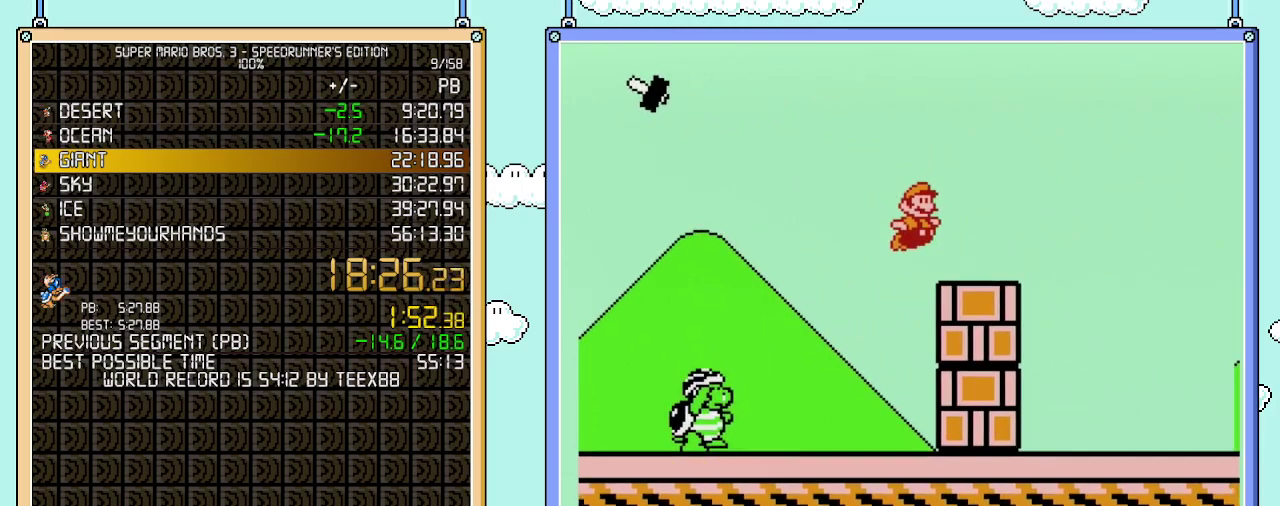
{"buttons": ["B", "DPAD_RIGHT"], "events": [[17, "A", "up"]]}
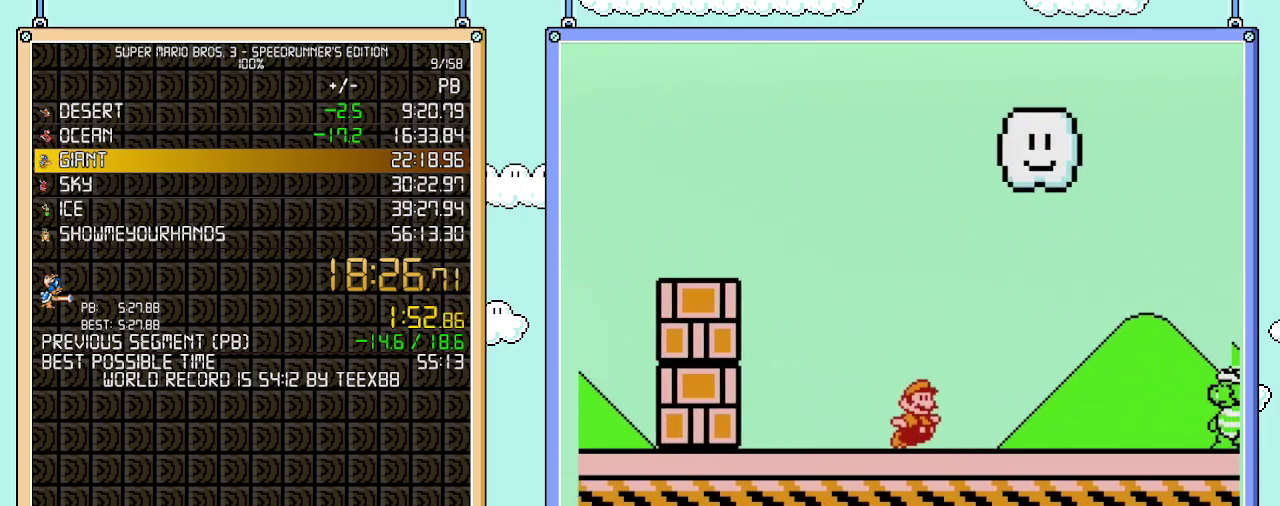
{"buttons": ["B", "DPAD_RIGHT"], "events": [[183, "A", "down"], [300, "A", "up"], [333, "B", "up"], [433, "B", "down"]]}
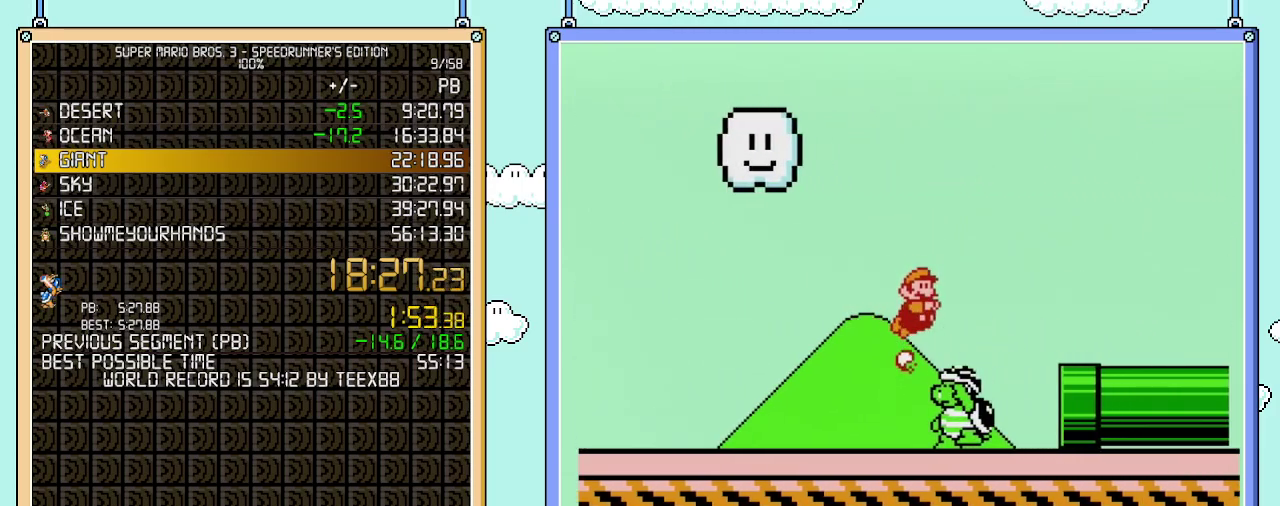
{"buttons": ["B", "DPAD_RIGHT"], "events": []}
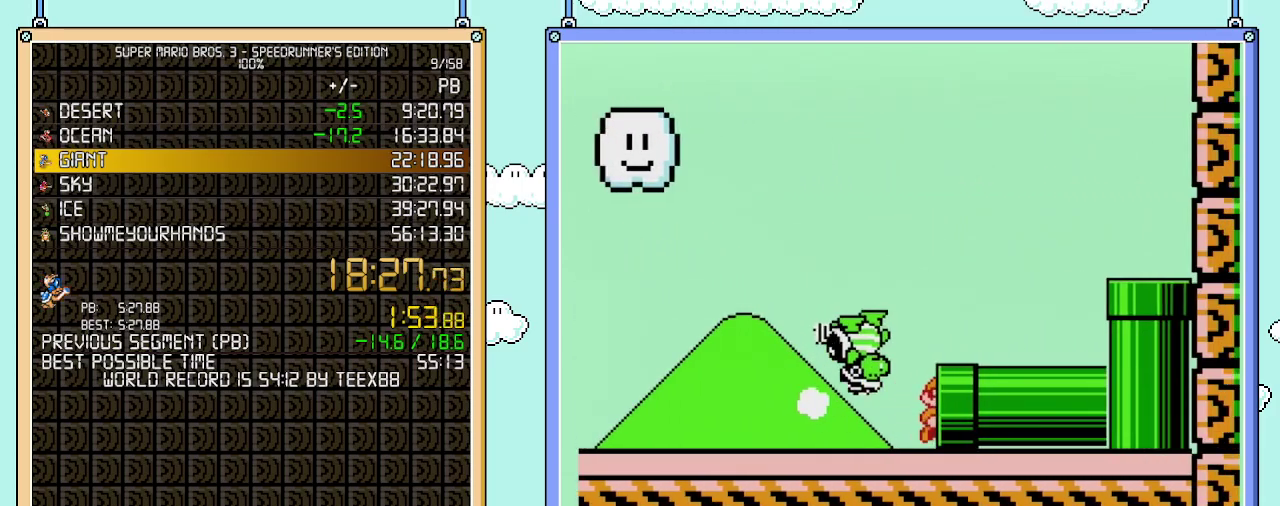
{"buttons": ["B", "DPAD_RIGHT"], "events": []}
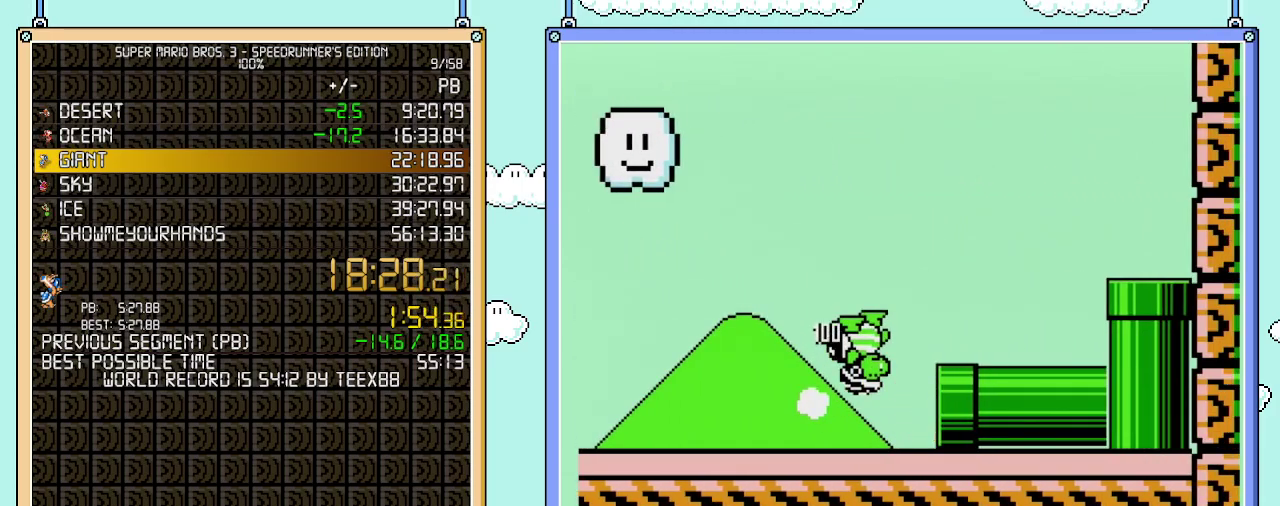
{"buttons": ["B", "DPAD_RIGHT"], "events": []}
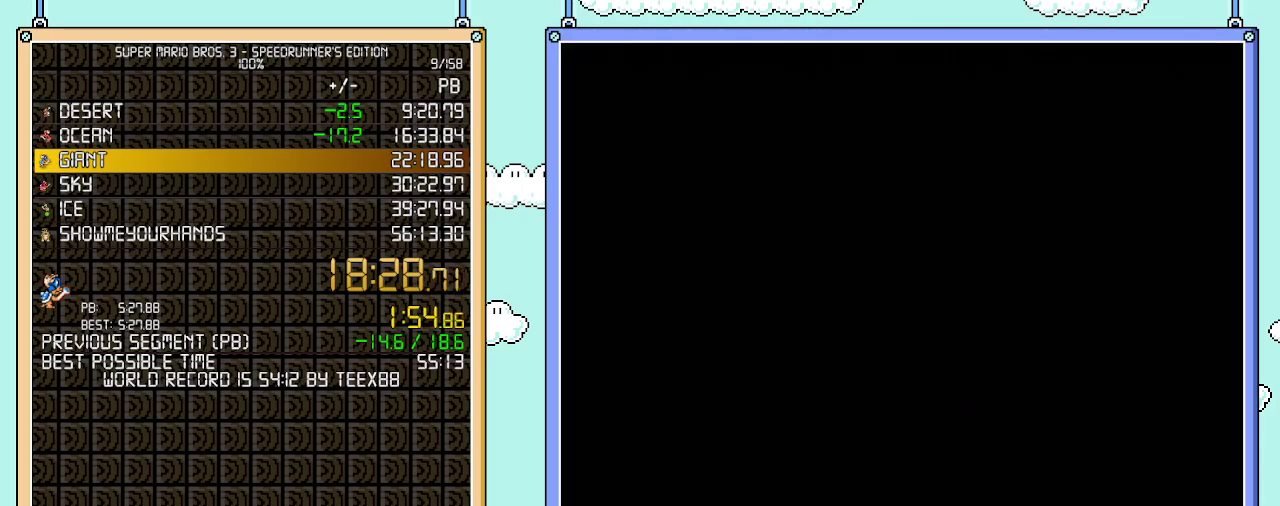
{"buttons": ["B", "DPAD_RIGHT"], "events": []}
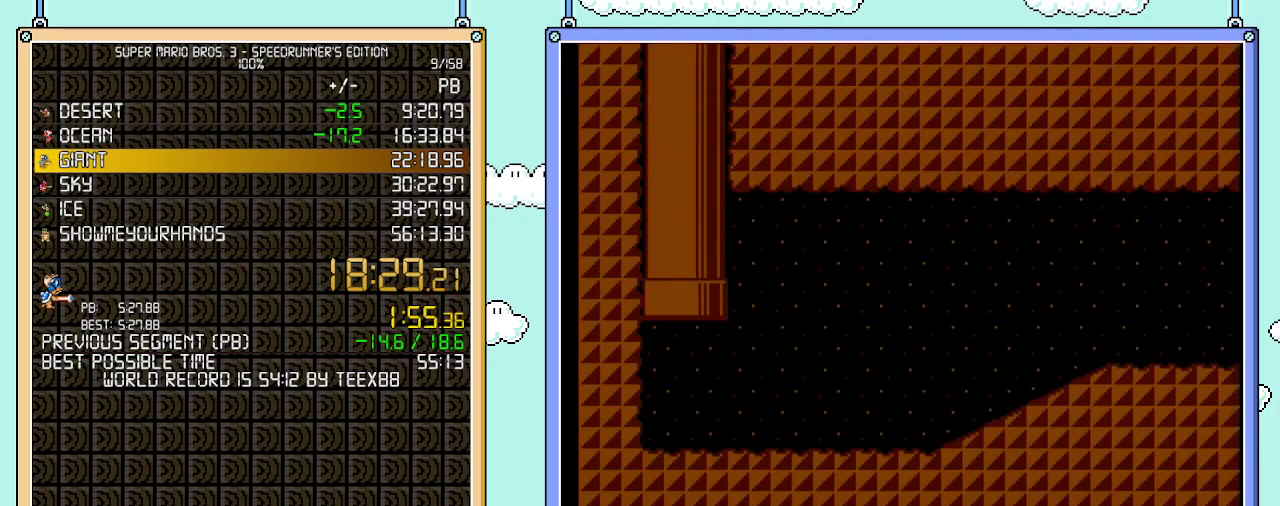
{"buttons": ["B", "DPAD_RIGHT"], "events": []}
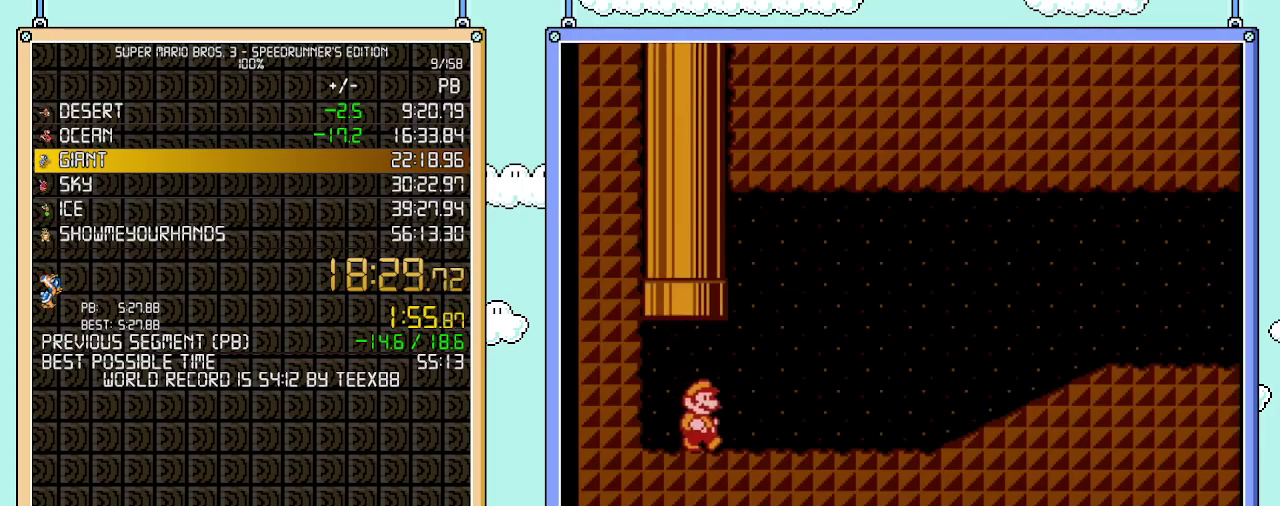
{"buttons": ["B", "DPAD_RIGHT"], "events": []}
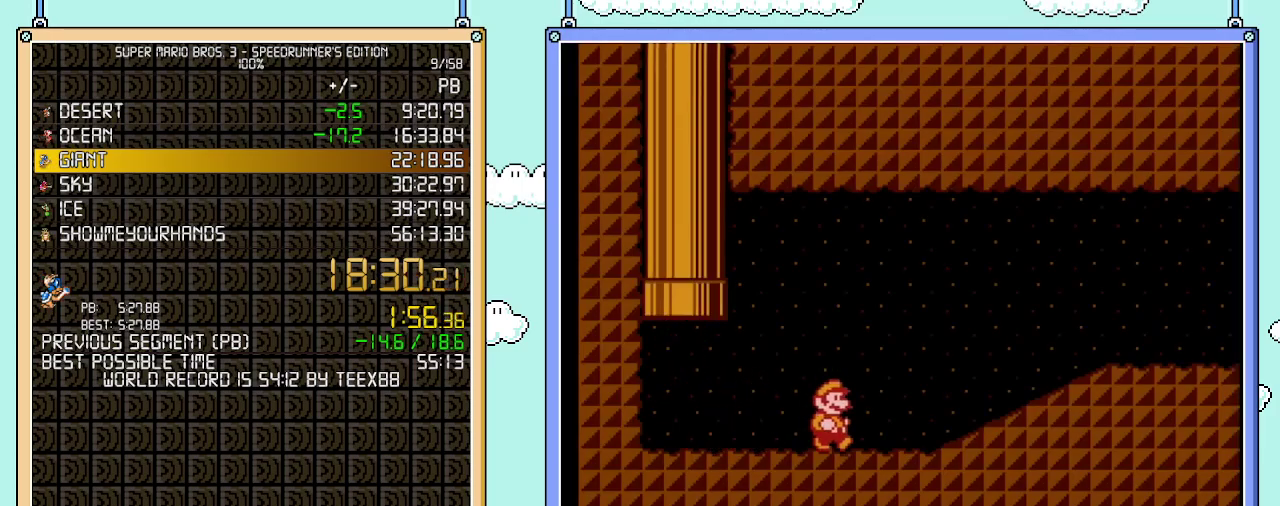
{"buttons": ["B", "DPAD_RIGHT"], "events": [[300, "A", "down"], [400, "A", "up"]]}
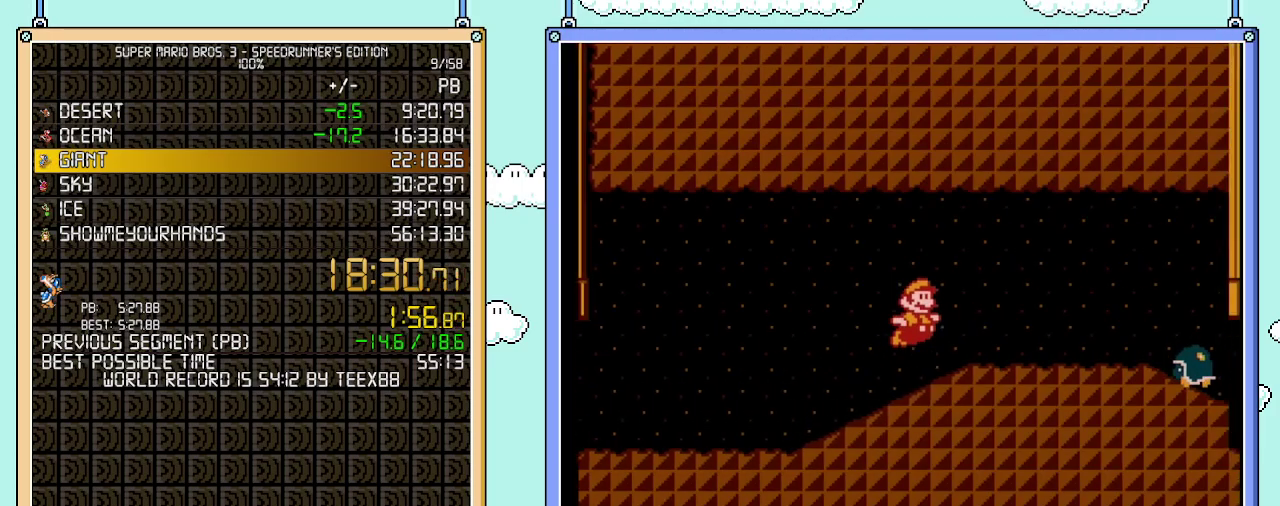
{"buttons": ["B", "DPAD_RIGHT"], "events": [[250, "A", "down"], [250, "DPAD_DOWN", "down"], [250, "DPAD_RIGHT", "up"], [333, "A", "up"], [367, "DPAD_DOWN", "up"], [367, "DPAD_RIGHT", "down"]]}
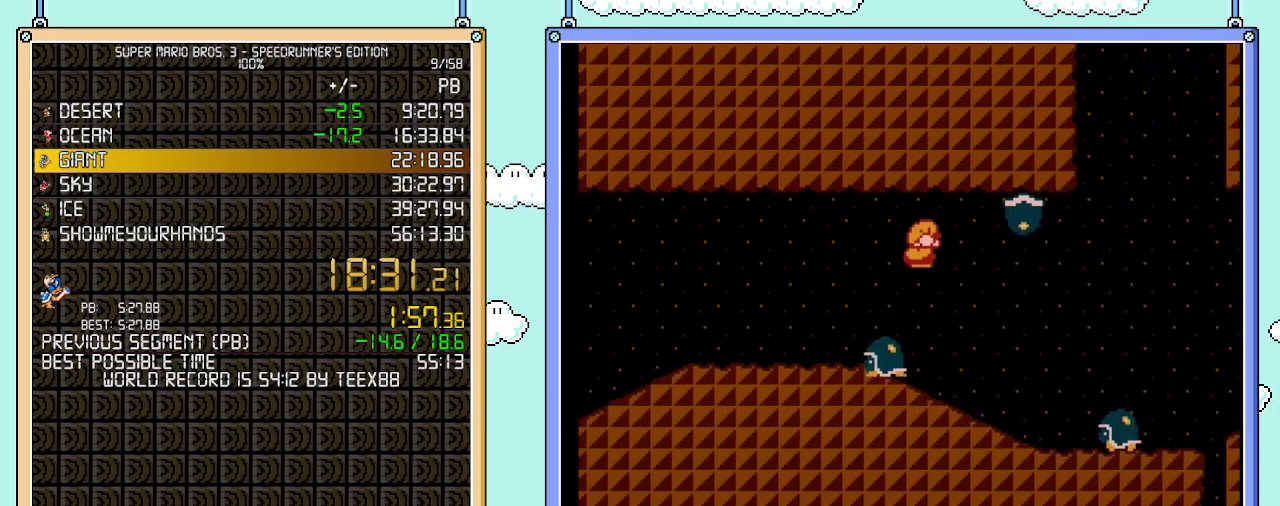
{"buttons": ["A", "B", "DPAD_RIGHT"], "events": [[217, "A", "down"]]}
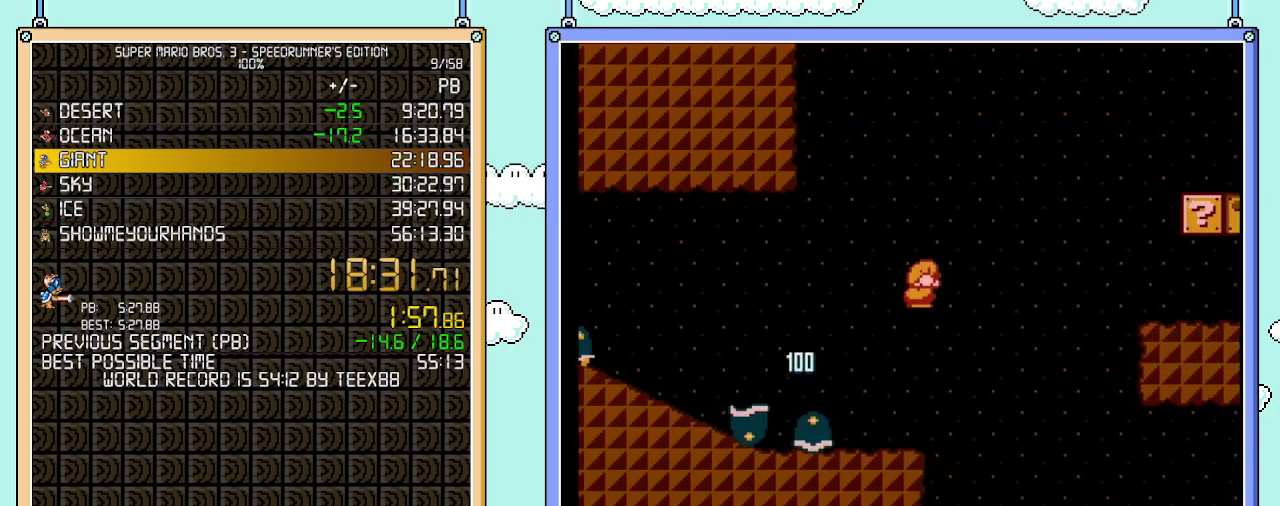
{"buttons": ["B", "DPAD_RIGHT"], "events": [[483, "A", "up"]]}
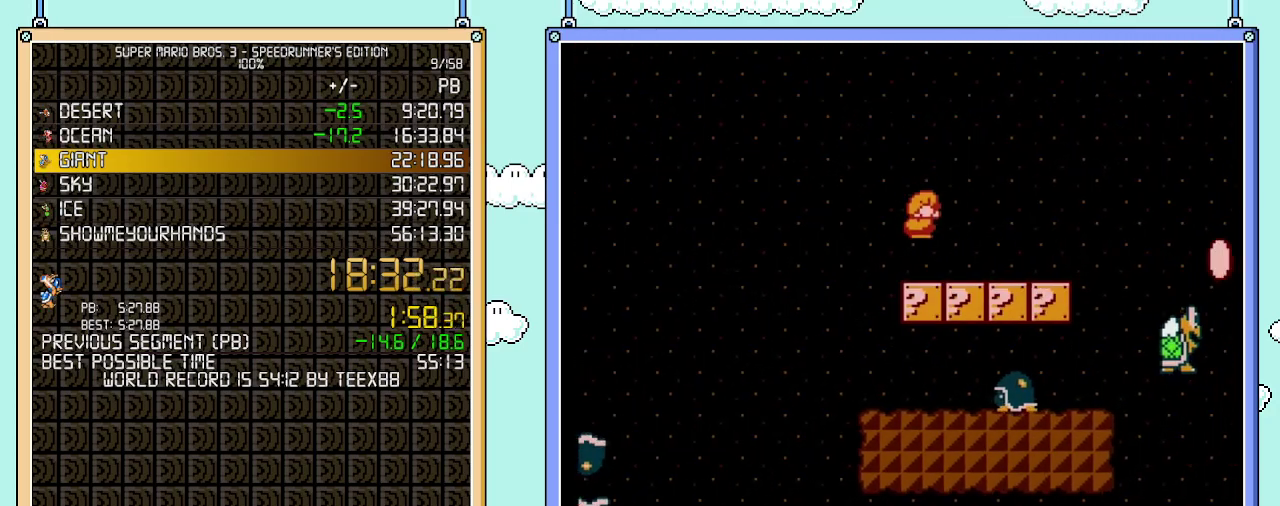
{"buttons": ["A", "B", "DPAD_RIGHT"], "events": [[367, "A", "down"]]}
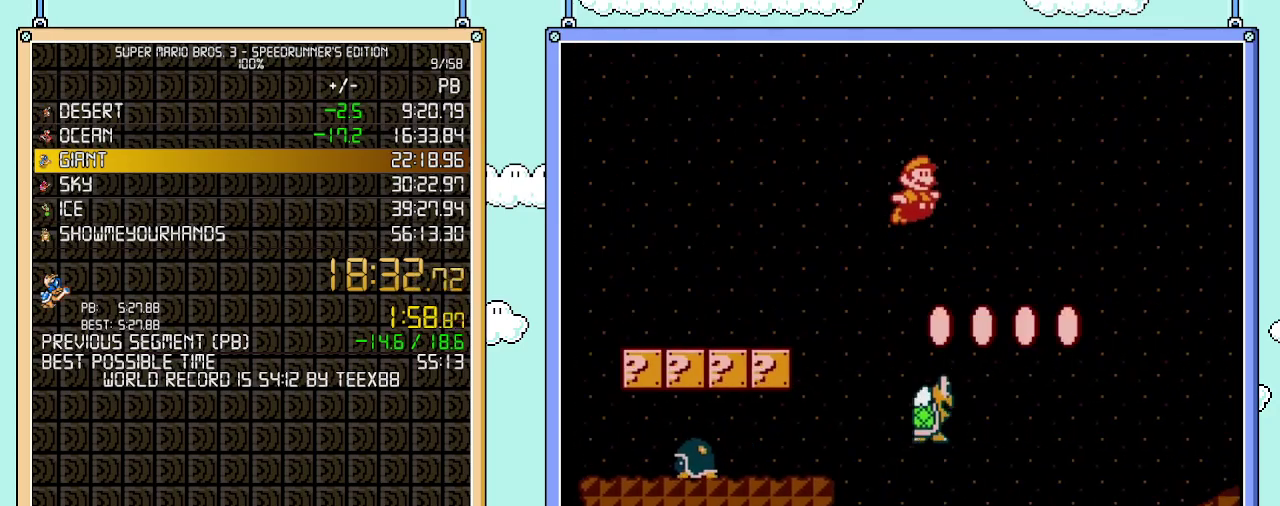
{"buttons": ["A", "B", "DPAD_RIGHT"], "events": []}
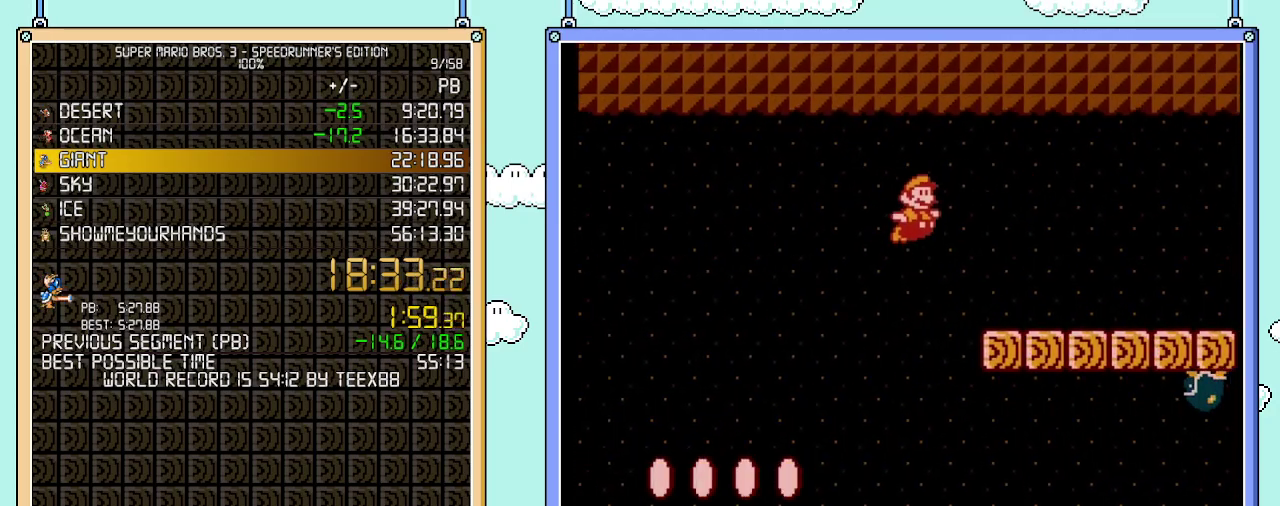
{"buttons": ["B", "DPAD_RIGHT"], "events": [[50, "A", "up"]]}
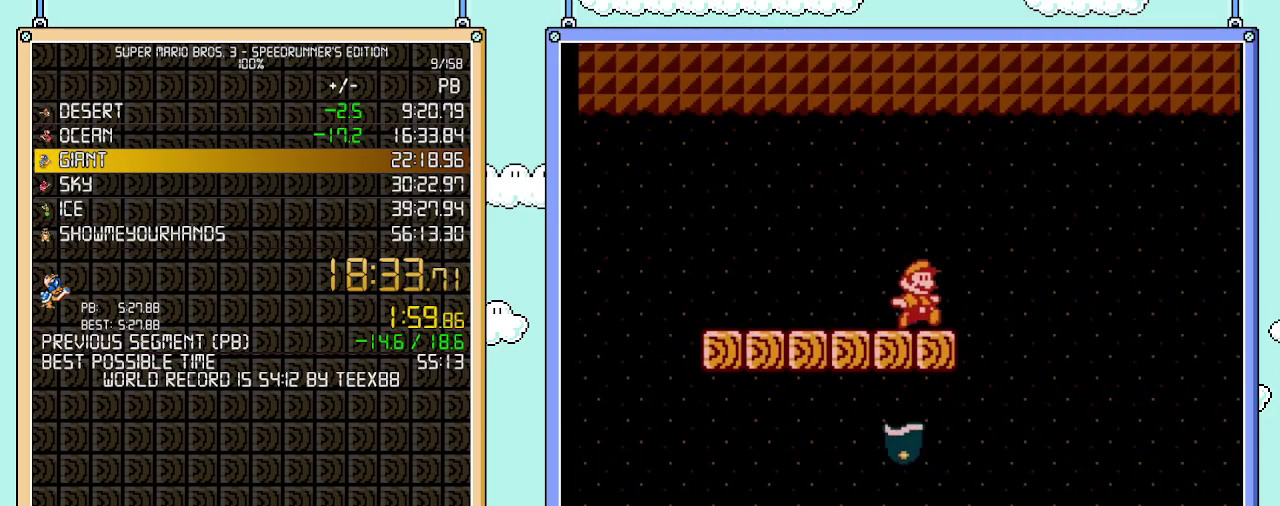
{"buttons": ["B", "DPAD_RIGHT"], "events": [[117, "A", "down"], [217, "A", "up"]]}
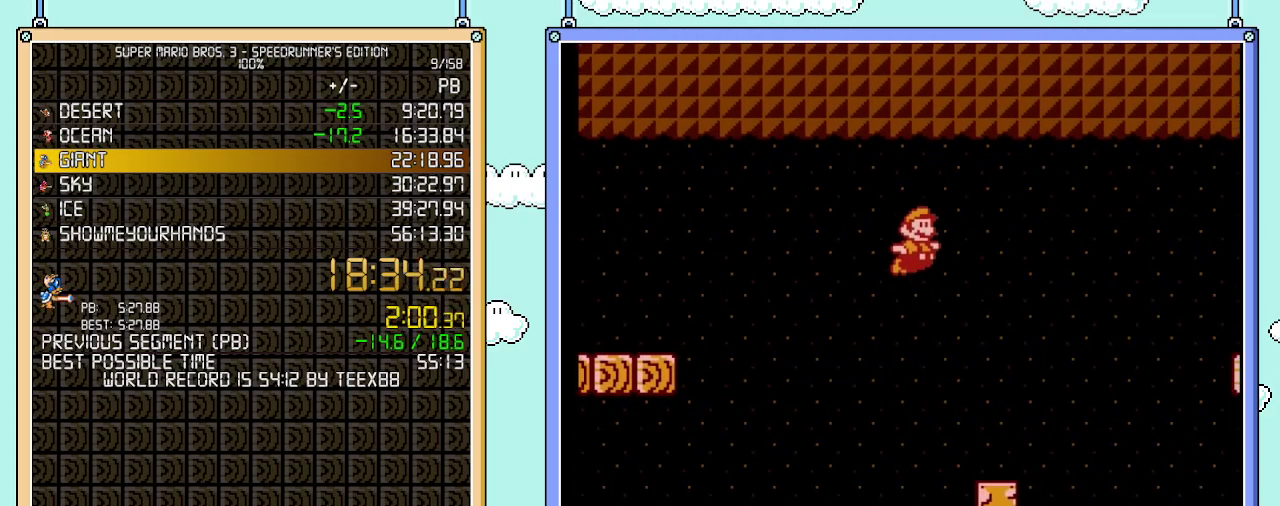
{"buttons": ["B", "DPAD_RIGHT"], "events": []}
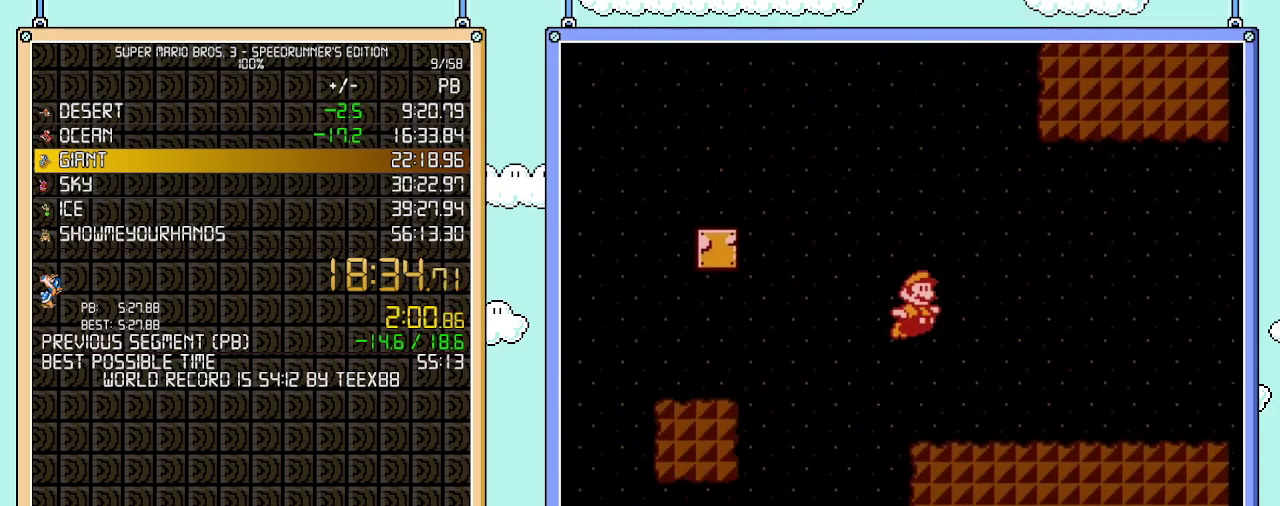
{"buttons": ["B", "DPAD_RIGHT"], "events": []}
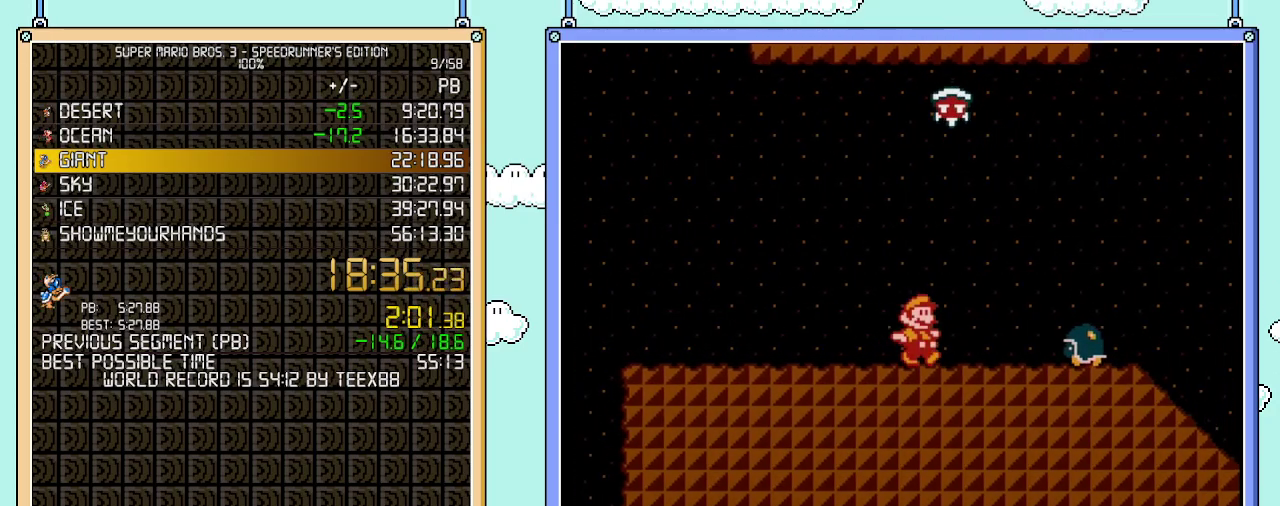
{"buttons": ["A", "B", "DPAD_RIGHT"], "events": [[217, "A", "down"]]}